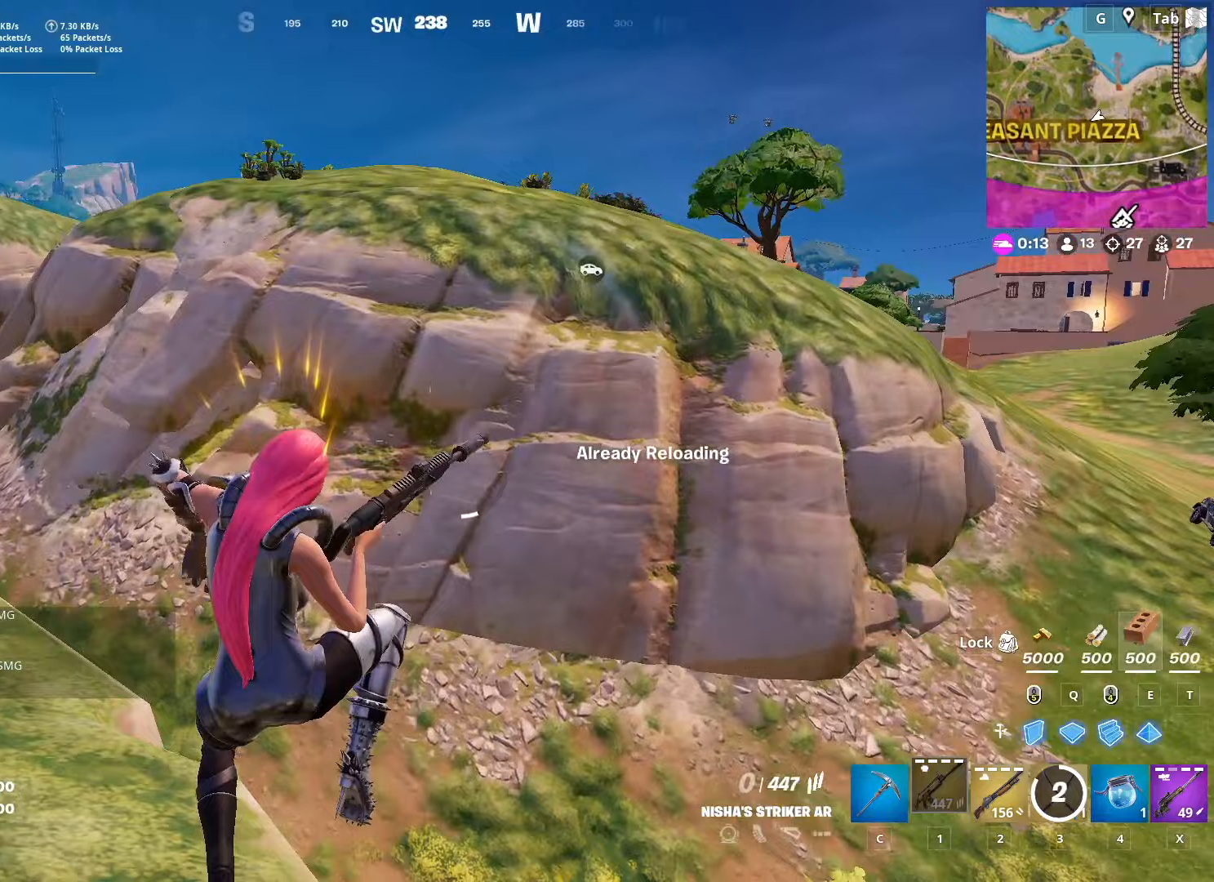
Gameplay with keyboard and mouse; each line is a JSON object with the keys and mouse buttons held at the frame after it (dt_ms = milliseconds from this image to that frame). "events" lists presses ("down") and releases ("up") of "1", "2", "3", "4", "5", "a", "alt", "c", "caps_lock", "ctrl", "d", "e", "f", "g", "q", "r", "s", "shift", "space", "t", "tab", "v", "w", "x", "z", "mouse_left", "mouse_wheel" and "mouse_right" between this image and that frame as [ms after this image, input, new state], when the widget could be followed in between. "mouse_left", "mouse_wheel", "mouse_right" = the "left", "wheel", "right" buttons of the "mouse" list. No other keys are recorded. "wheel" means that the mouse wheel is clicked or scrolled. "mouse_move" is the direction in which the mouse moves at that frame (one of eight, or "still"), when it could be read.
{"dt_ms": 334, "keys": ["a", "w"], "mouse": [], "mouse_move": "still", "events": []}
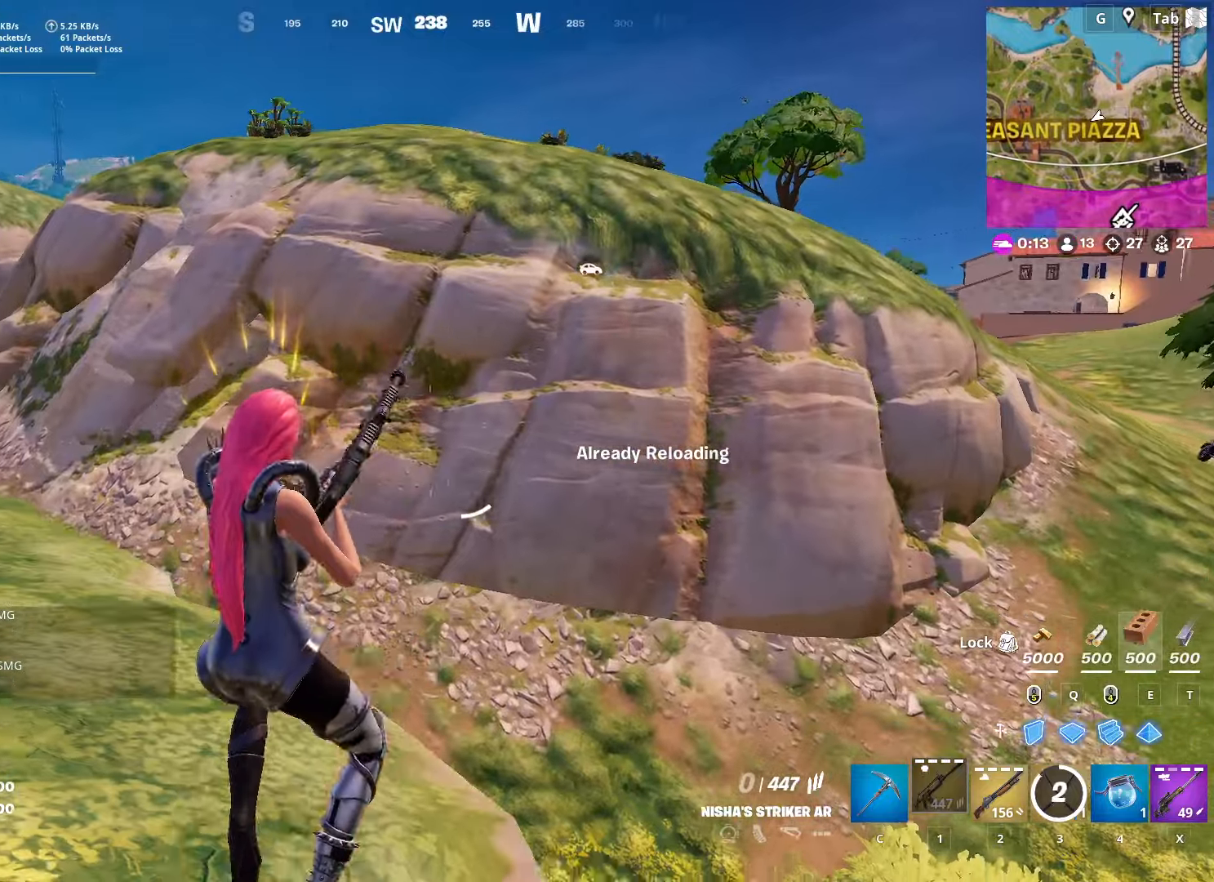
{"dt_ms": 500, "keys": ["a", "w"], "mouse": [], "mouse_move": "still", "events": []}
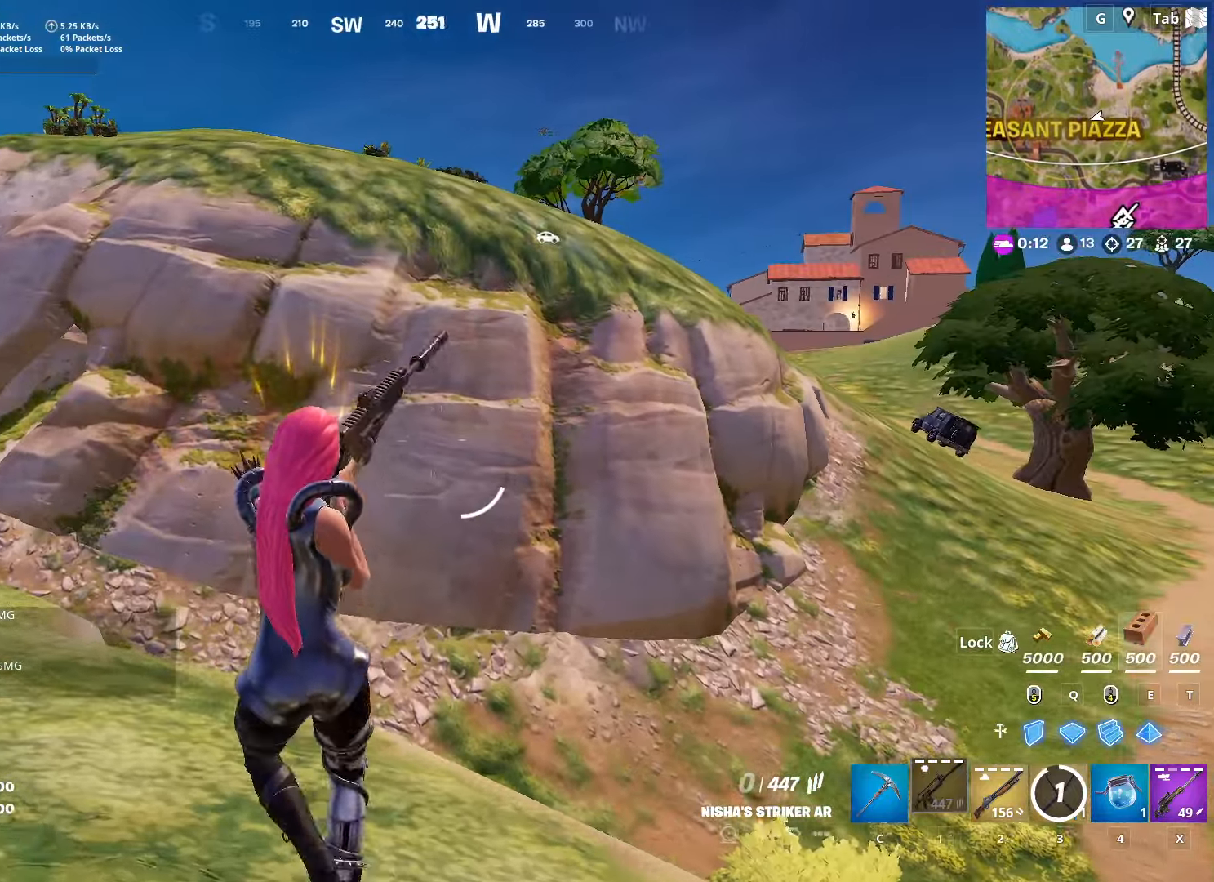
{"dt_ms": 484, "keys": ["a", "w"], "mouse": [], "mouse_move": "still", "events": []}
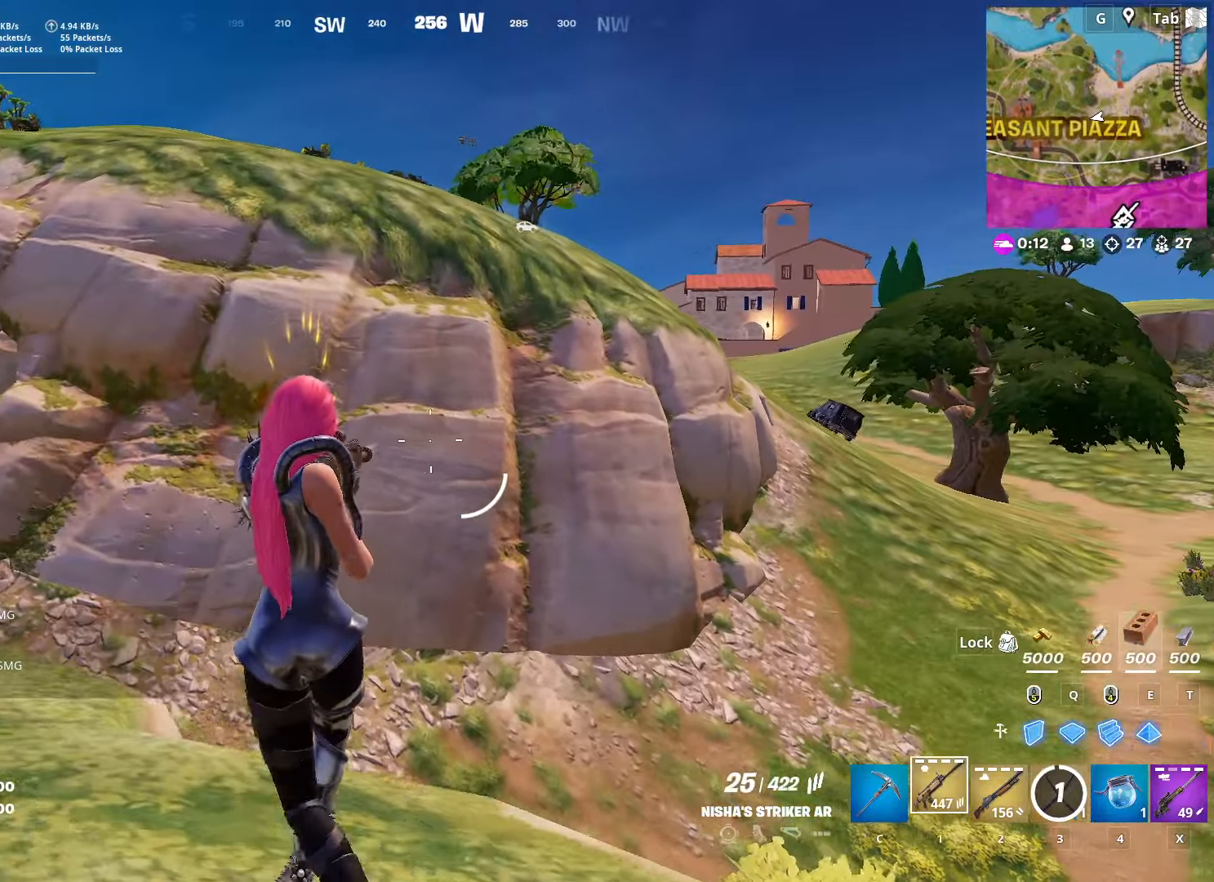
{"dt_ms": 500, "keys": ["3", "w"], "mouse": [], "mouse_move": "still", "events": [[50, "a", "up"], [200, "3", "down"], [284, "space", "down"], [334, "3", "up"], [417, "3", "down"], [467, "space", "up"]]}
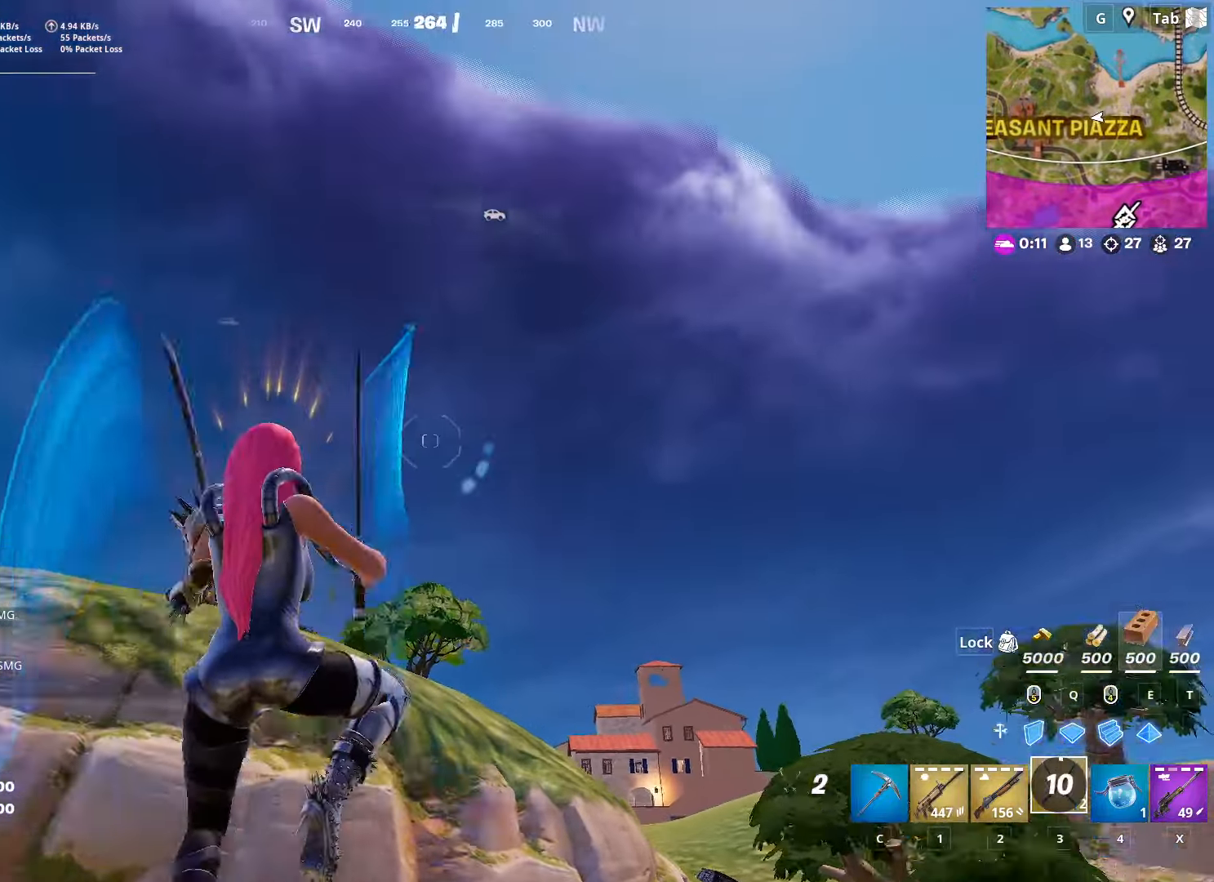
{"dt_ms": 501, "keys": ["w"], "mouse": ["right"], "mouse_move": "still", "events": [[67, "3", "up"], [67, "mouse_right", "down"]]}
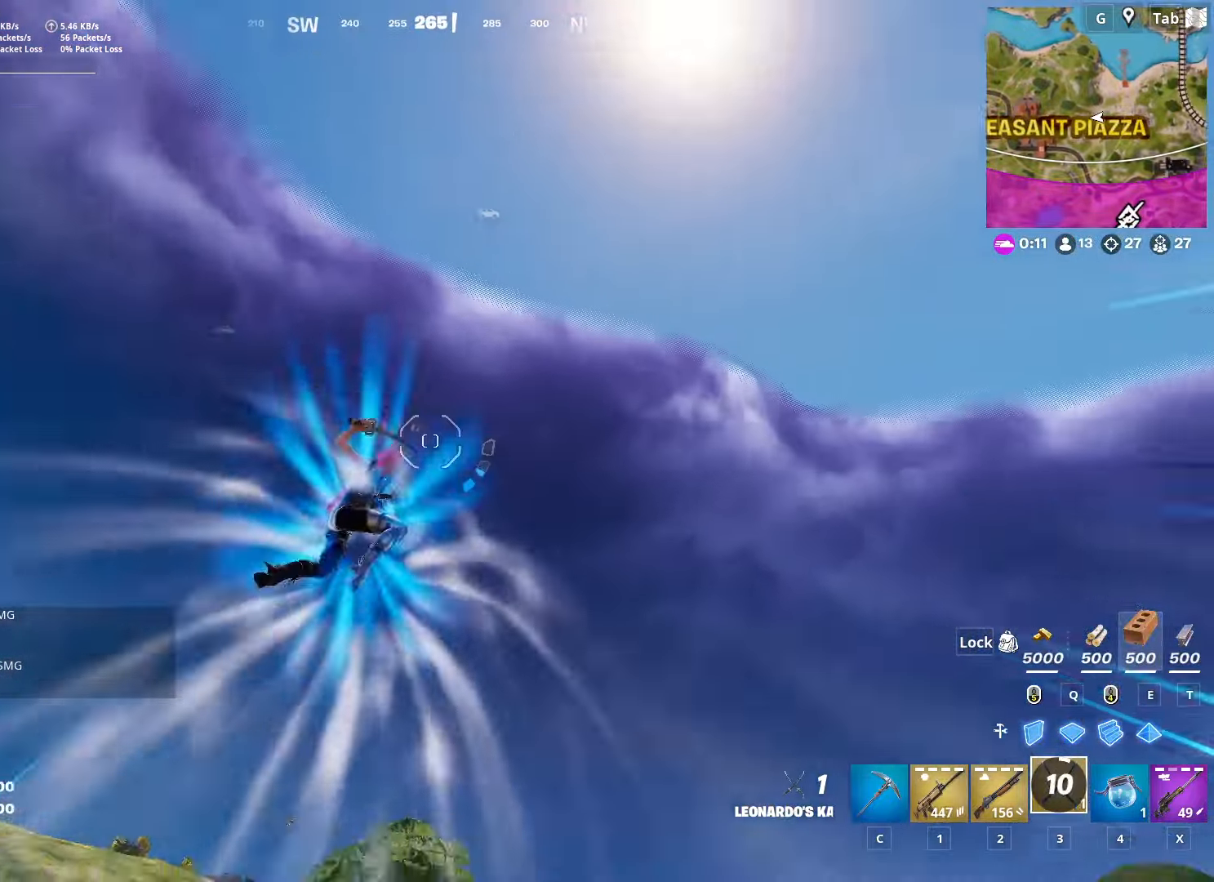
{"dt_ms": 500, "keys": ["w"], "mouse": [], "mouse_move": "still", "events": [[83, "mouse_right", "up"]]}
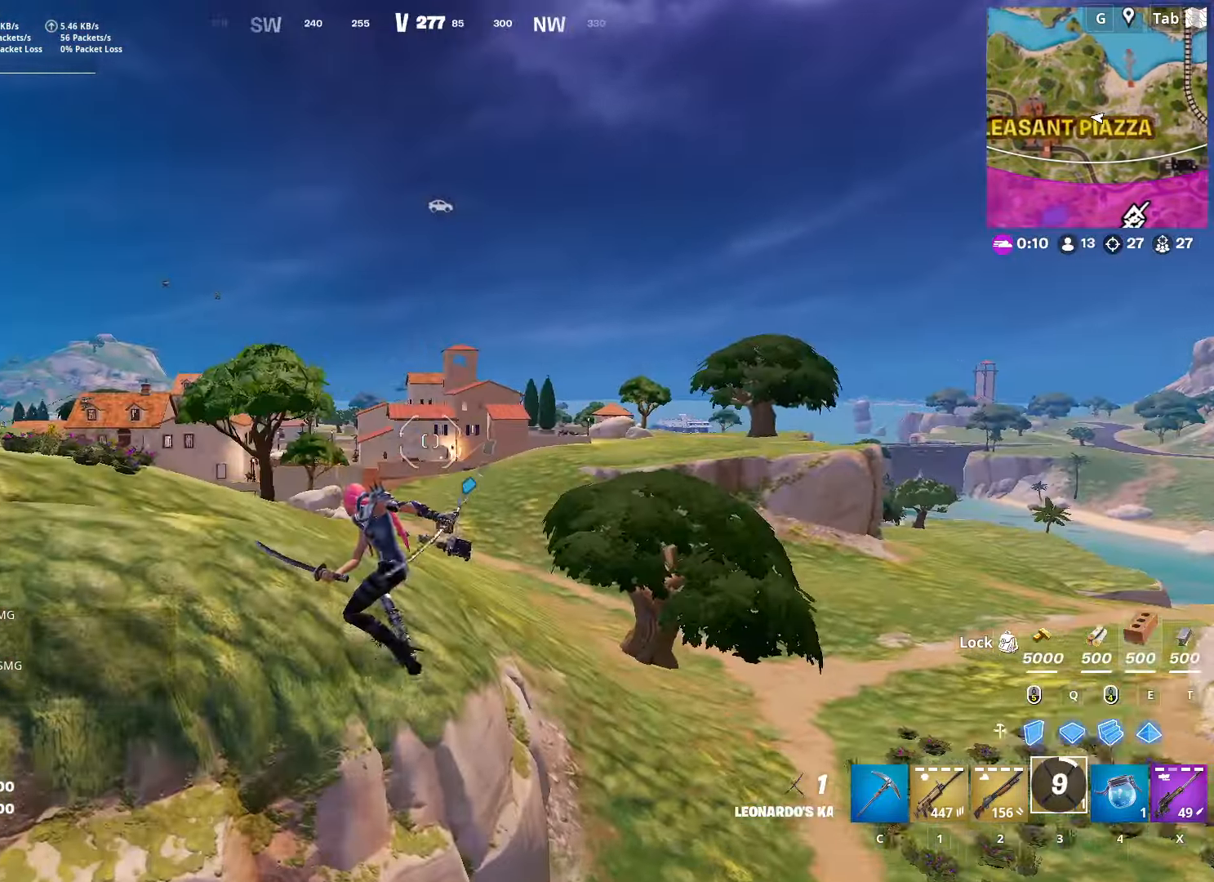
{"dt_ms": 501, "keys": ["w"], "mouse": ["right"], "mouse_move": "down-right", "events": [[151, "mouse_right", "down"]]}
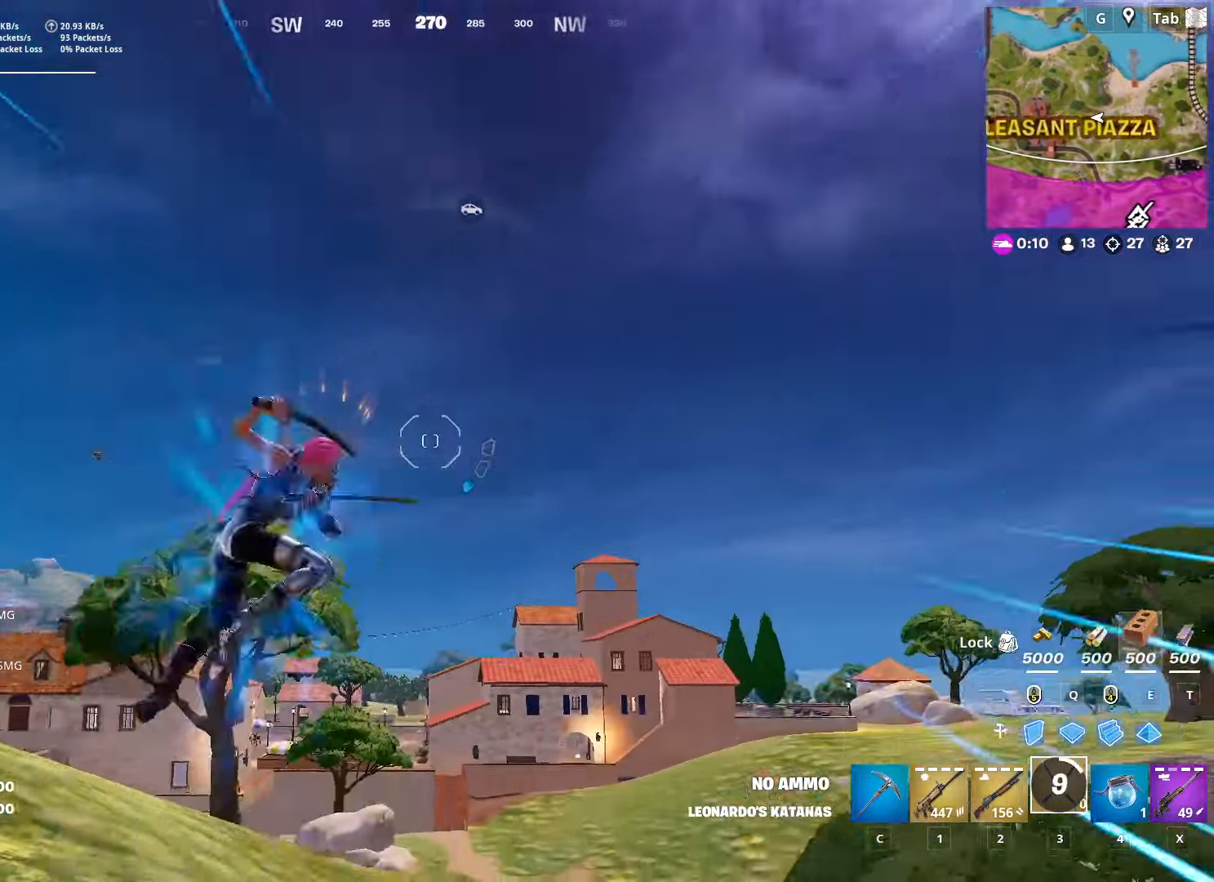
{"dt_ms": 500, "keys": ["w"], "mouse": [], "mouse_move": "down", "events": [[250, "mouse_right", "up"], [350, "1", "down"], [484, "1", "up"]]}
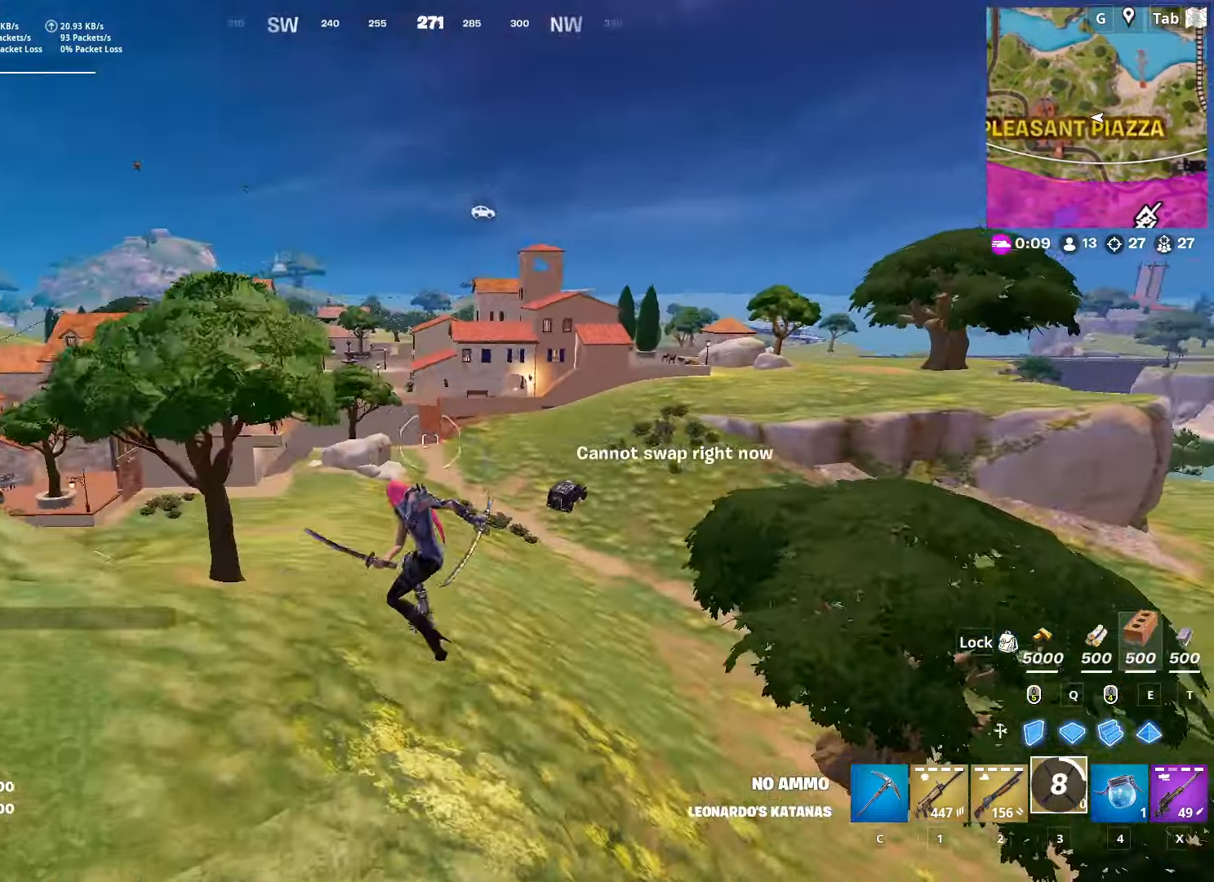
{"dt_ms": 501, "keys": ["1", "w"], "mouse": [], "mouse_move": "up-right", "events": [[34, "1", "down"], [184, "1", "up"], [217, "1", "down"], [418, "1", "up"], [451, "1", "down"]]}
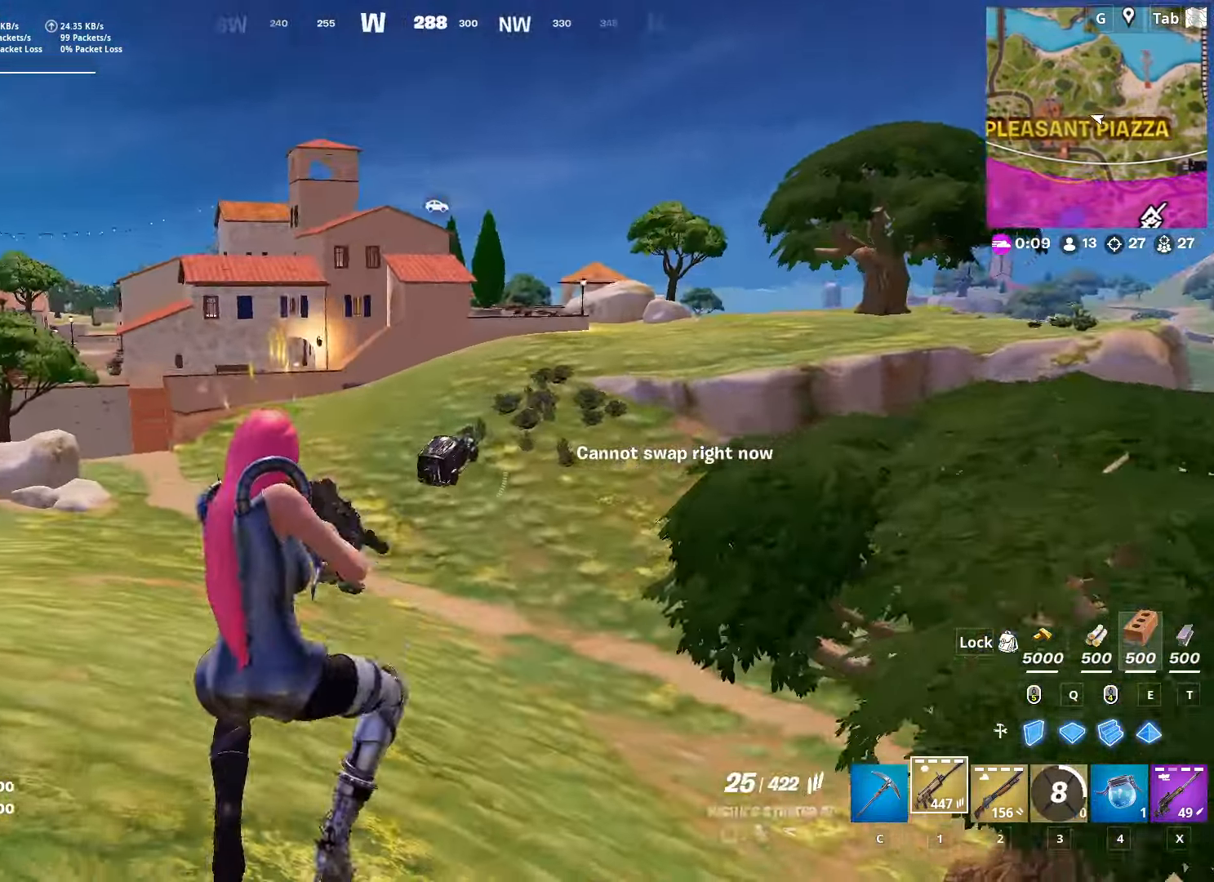
{"dt_ms": 500, "keys": ["shift", "w"], "mouse": ["left", "right"], "mouse_move": "up", "events": [[100, "1", "up"], [150, "d", "down"], [184, "mouse_right", "down"], [234, "shift", "down"], [334, "mouse_left", "down"], [384, "d", "up"]]}
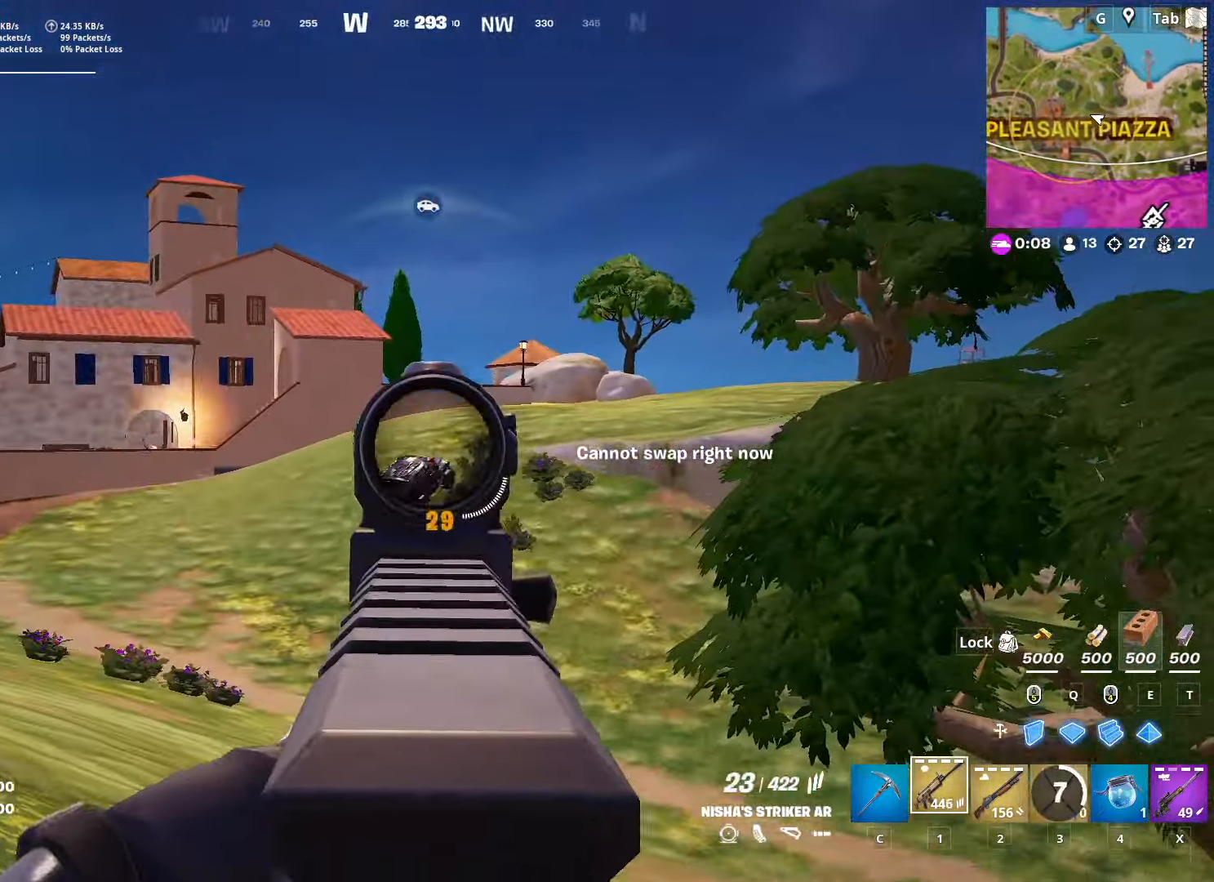
{"dt_ms": 501, "keys": ["w"], "mouse": ["left", "right"], "mouse_move": "up-right", "events": [[117, "shift", "up"]]}
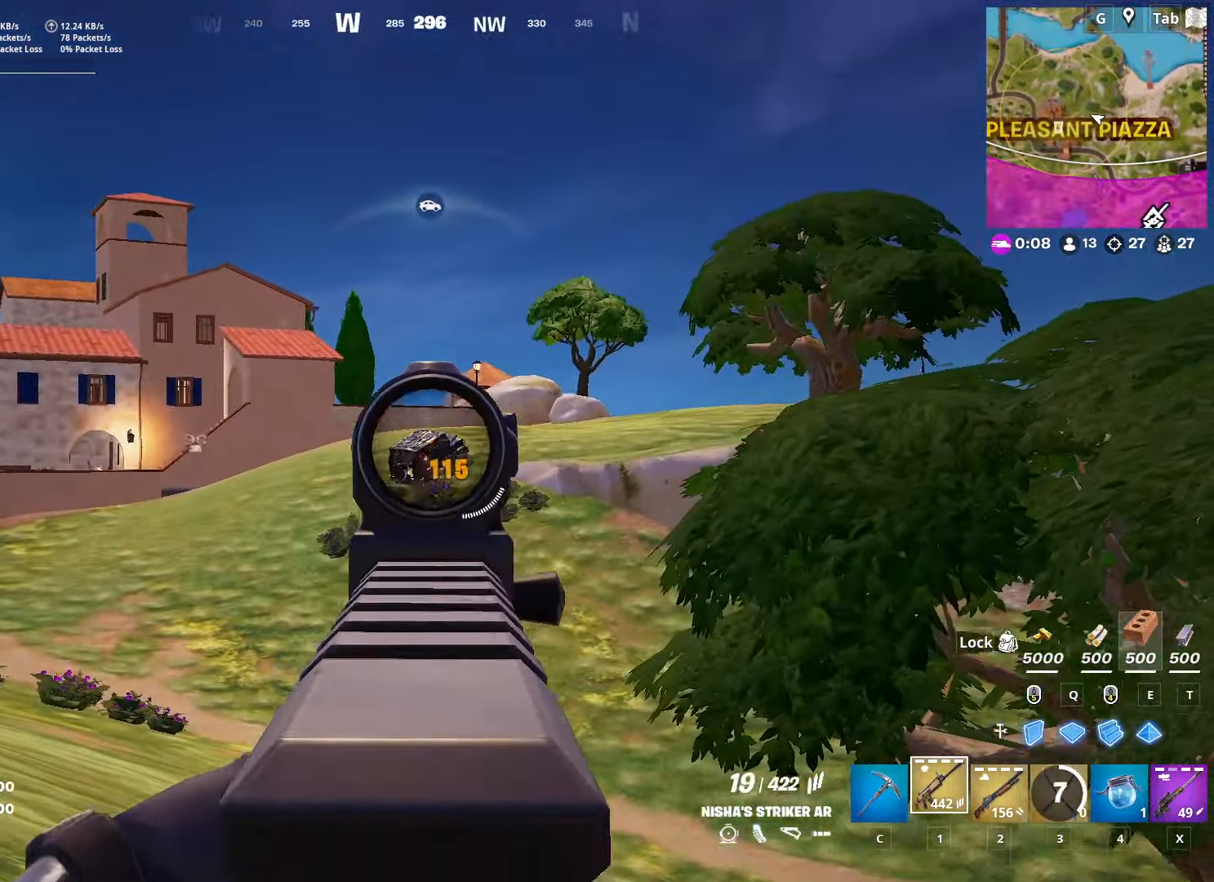
{"dt_ms": 501, "keys": ["d", "w"], "mouse": ["left", "right"], "mouse_move": "up-right", "events": [[83, "d", "down"]]}
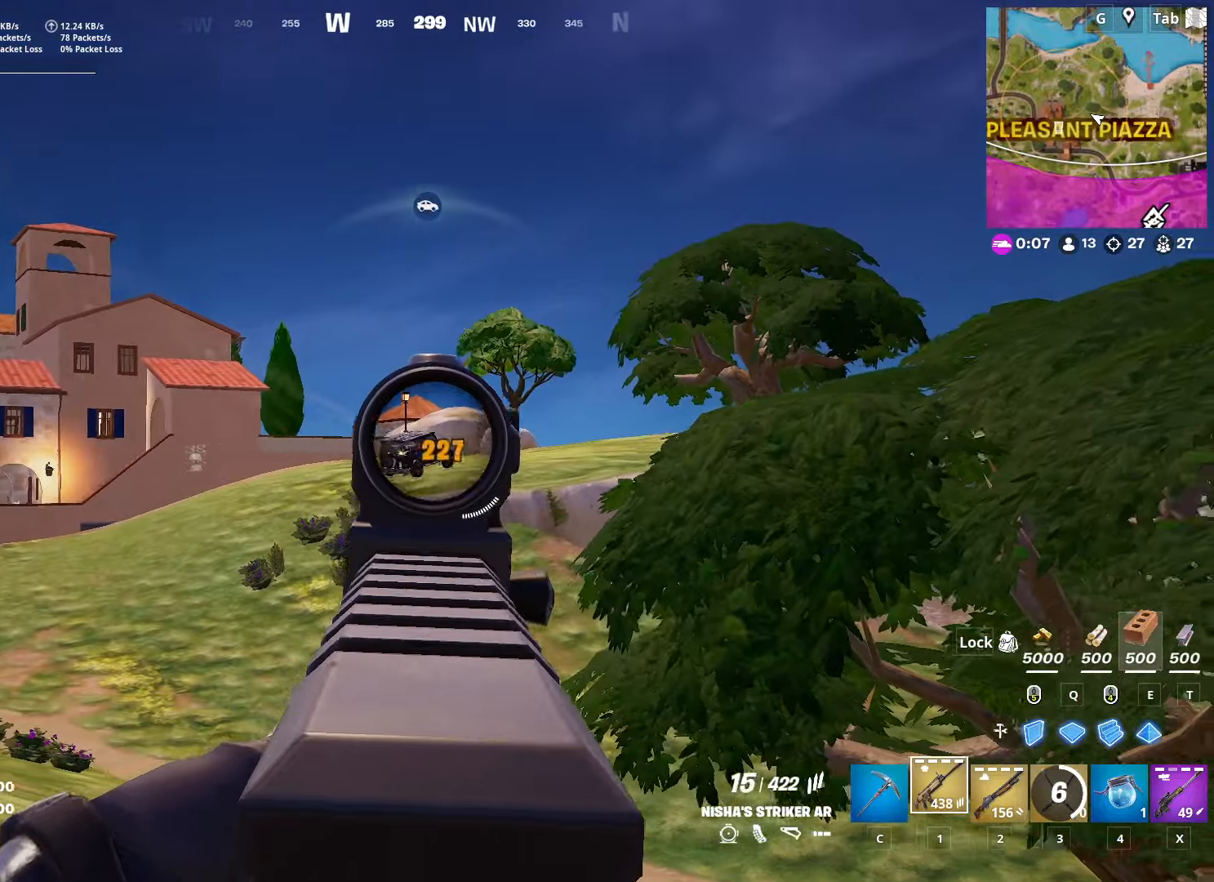
{"dt_ms": 500, "keys": ["s"], "mouse": ["left", "right"], "mouse_move": "right", "events": [[50, "w", "up"], [334, "s", "down"], [484, "d", "up"]]}
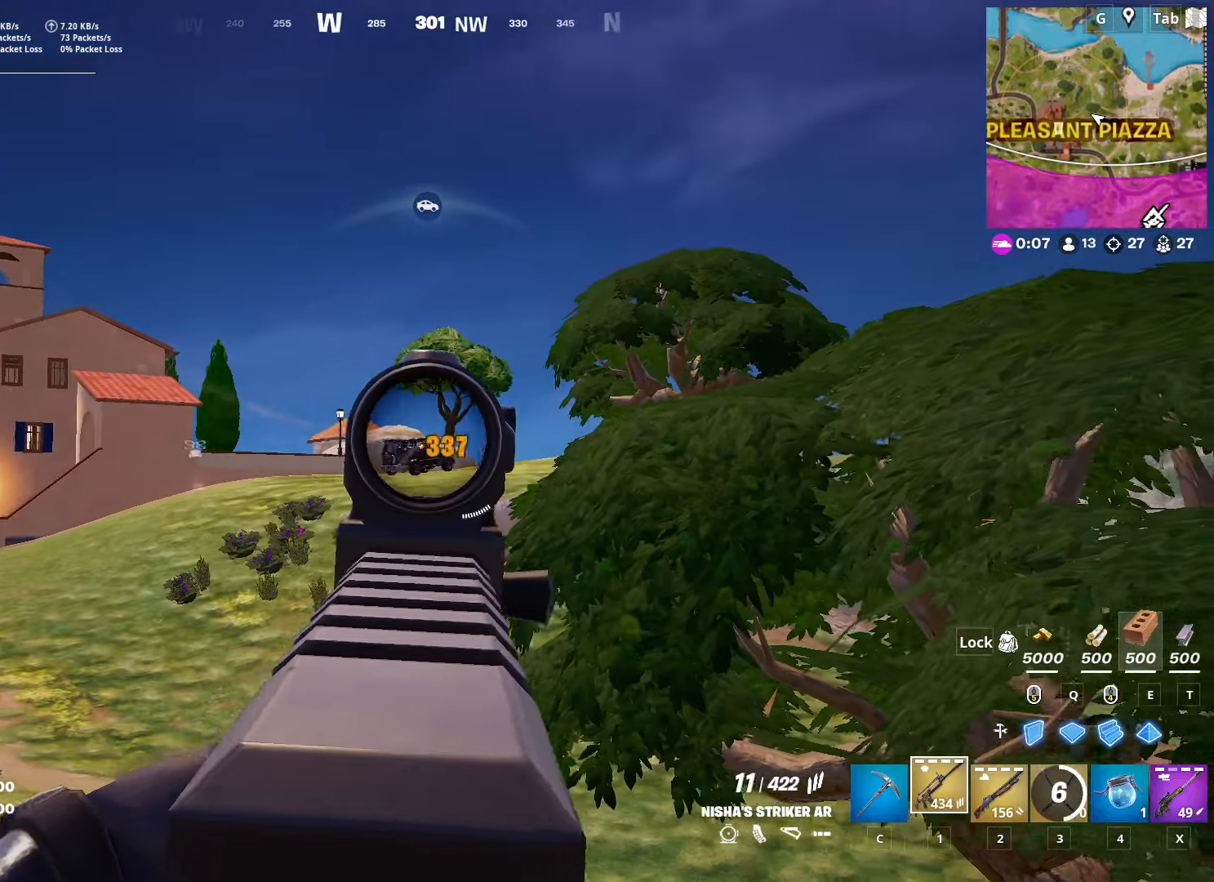
{"dt_ms": 501, "keys": ["a", "s"], "mouse": ["left", "right"], "mouse_move": "right", "events": [[17, "a", "down"]]}
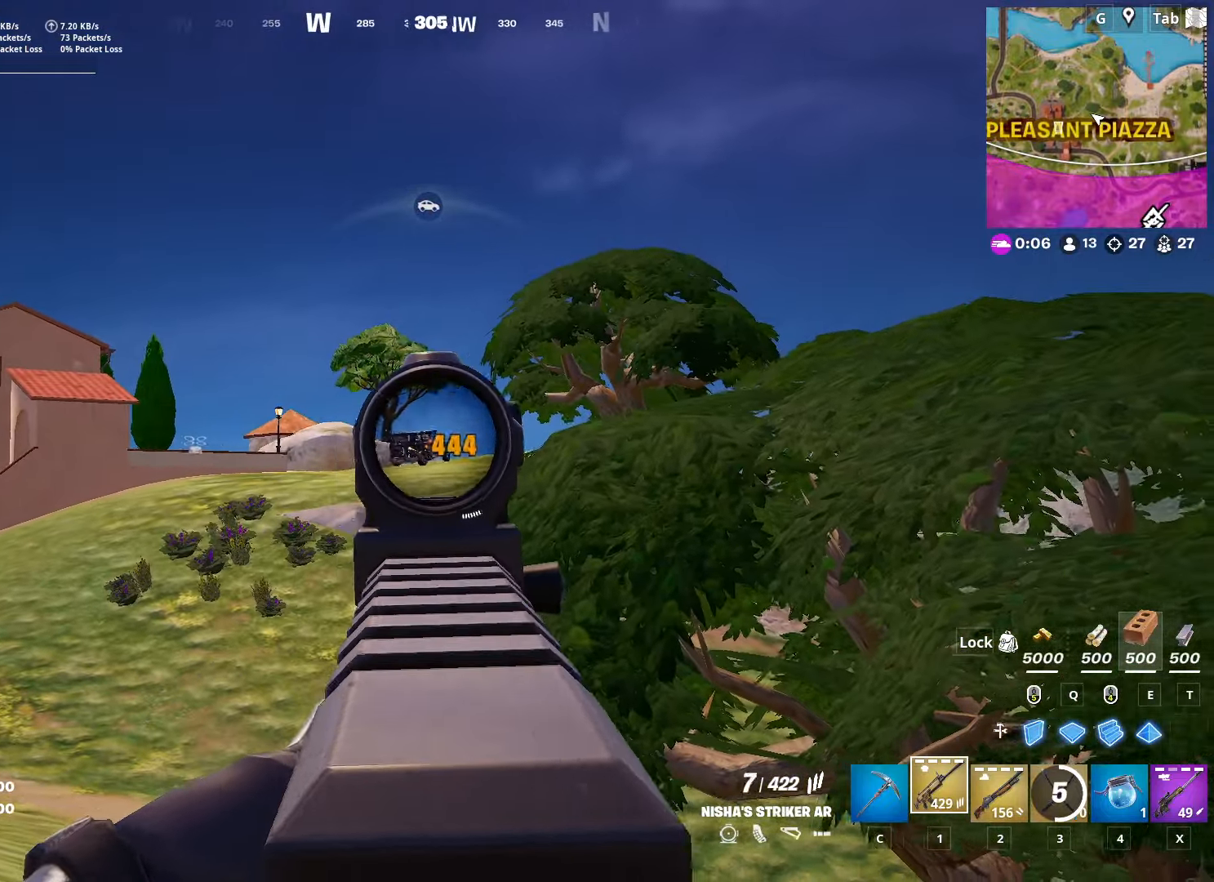
{"dt_ms": 500, "keys": ["a", "s"], "mouse": ["left", "right"], "mouse_move": "still", "events": []}
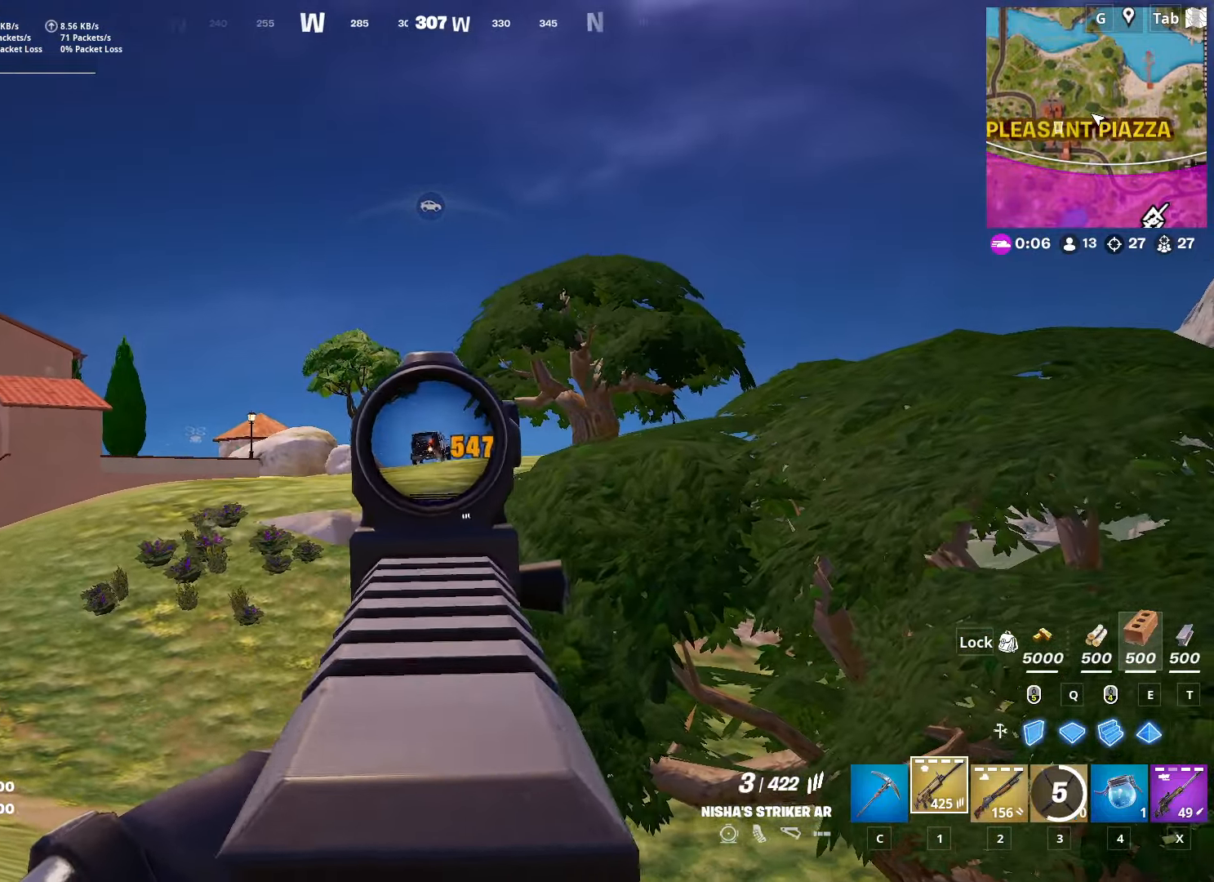
{"dt_ms": 501, "keys": ["a", "w"], "mouse": ["left", "right"], "mouse_move": "right", "events": [[34, "s", "up"], [317, "w", "down"]]}
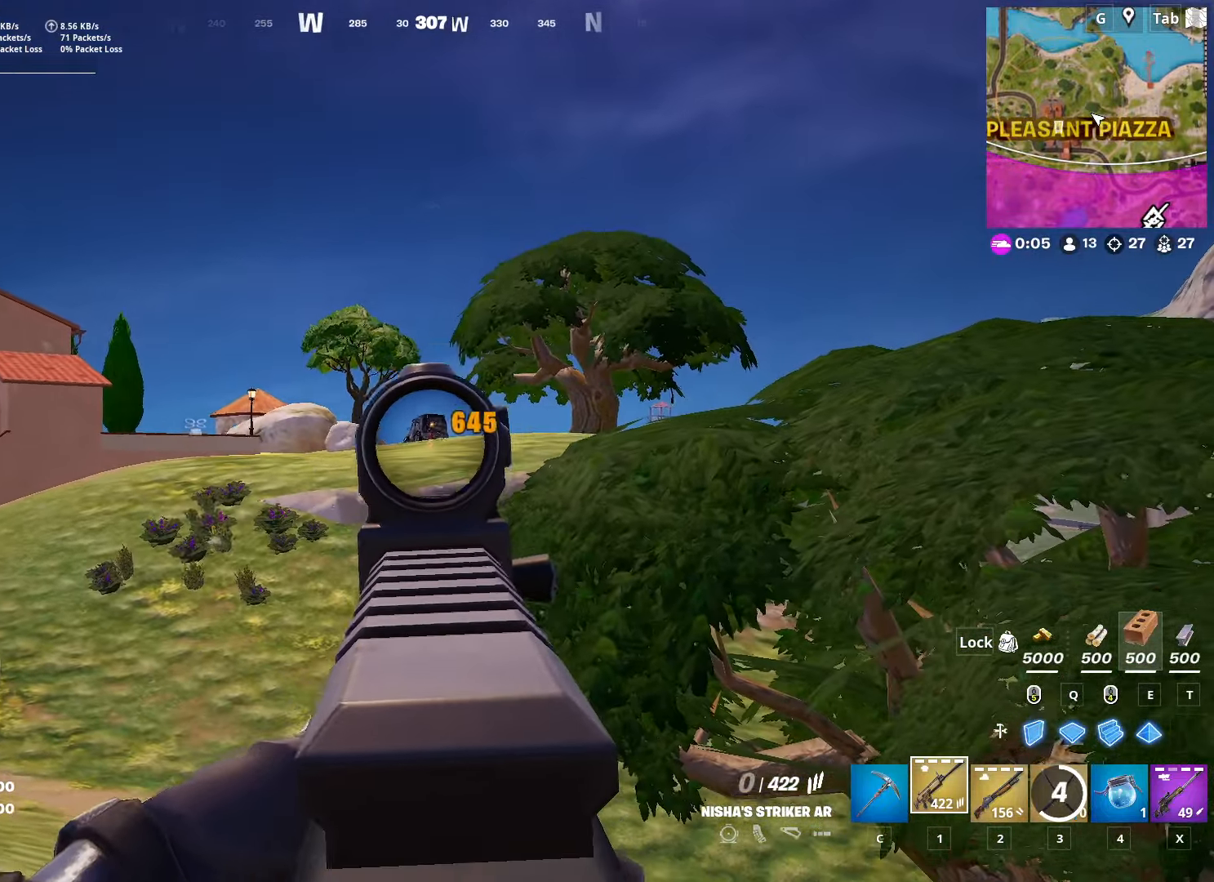
{"dt_ms": 500, "keys": ["d", "space", "w"], "mouse": [], "mouse_move": "still", "events": [[150, "a", "up"], [150, "space", "down"], [184, "mouse_left", "up"], [184, "mouse_right", "up"], [184, "r", "down"], [284, "r", "up"], [284, "space", "up"], [417, "d", "down"], [417, "space", "down"]]}
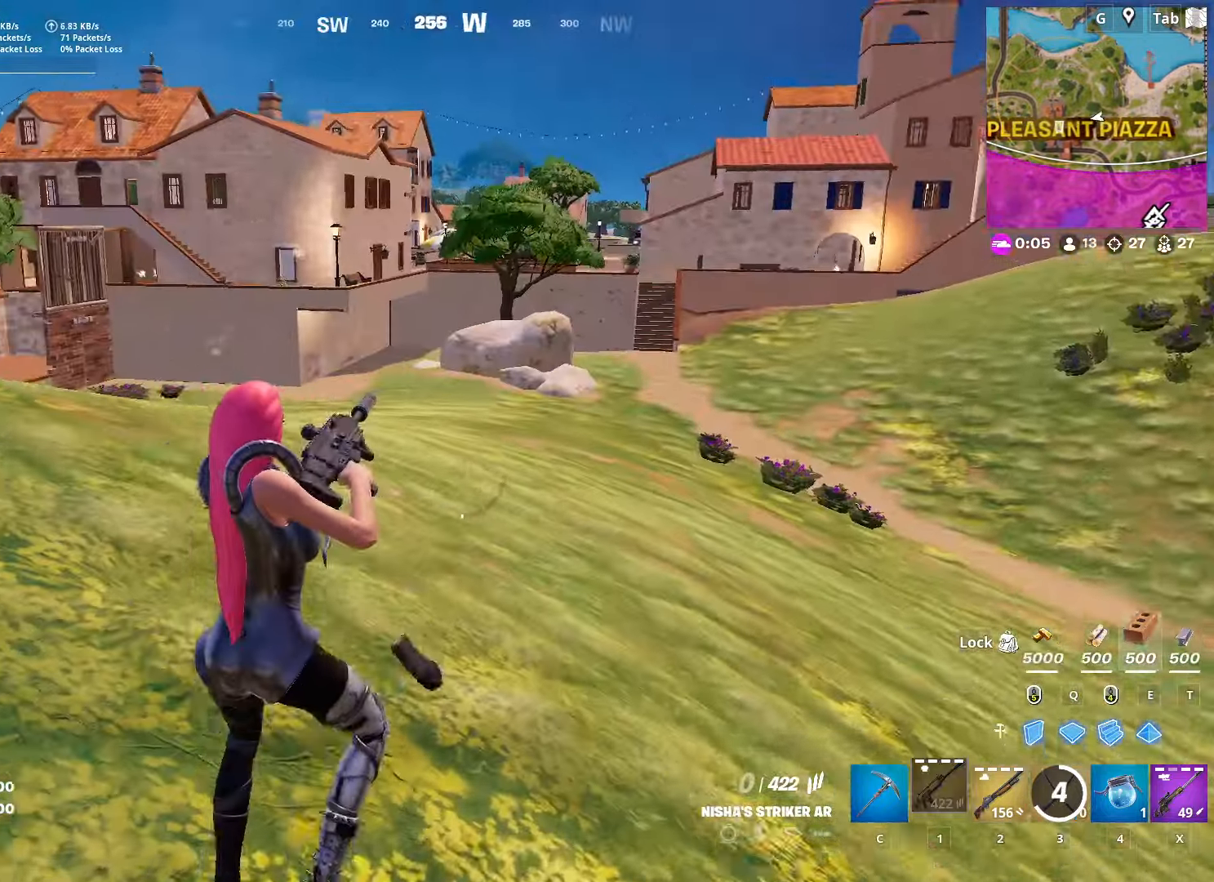
{"dt_ms": 501, "keys": ["d", "w"], "mouse": [], "mouse_move": "still", "events": [[117, "space", "up"], [117, "w", "up"], [484, "w", "down"]]}
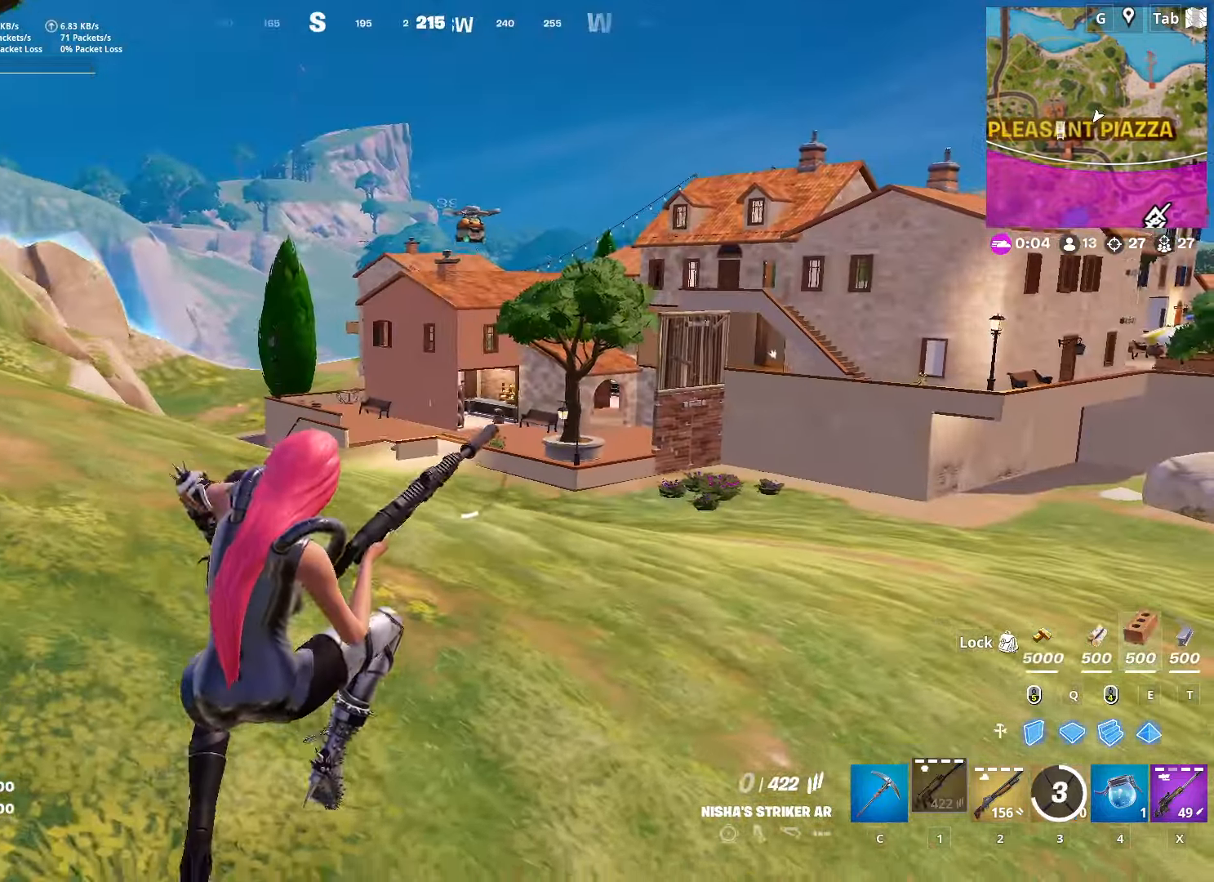
{"dt_ms": 500, "keys": ["w"], "mouse": [], "mouse_move": "right", "events": [[317, "d", "up"]]}
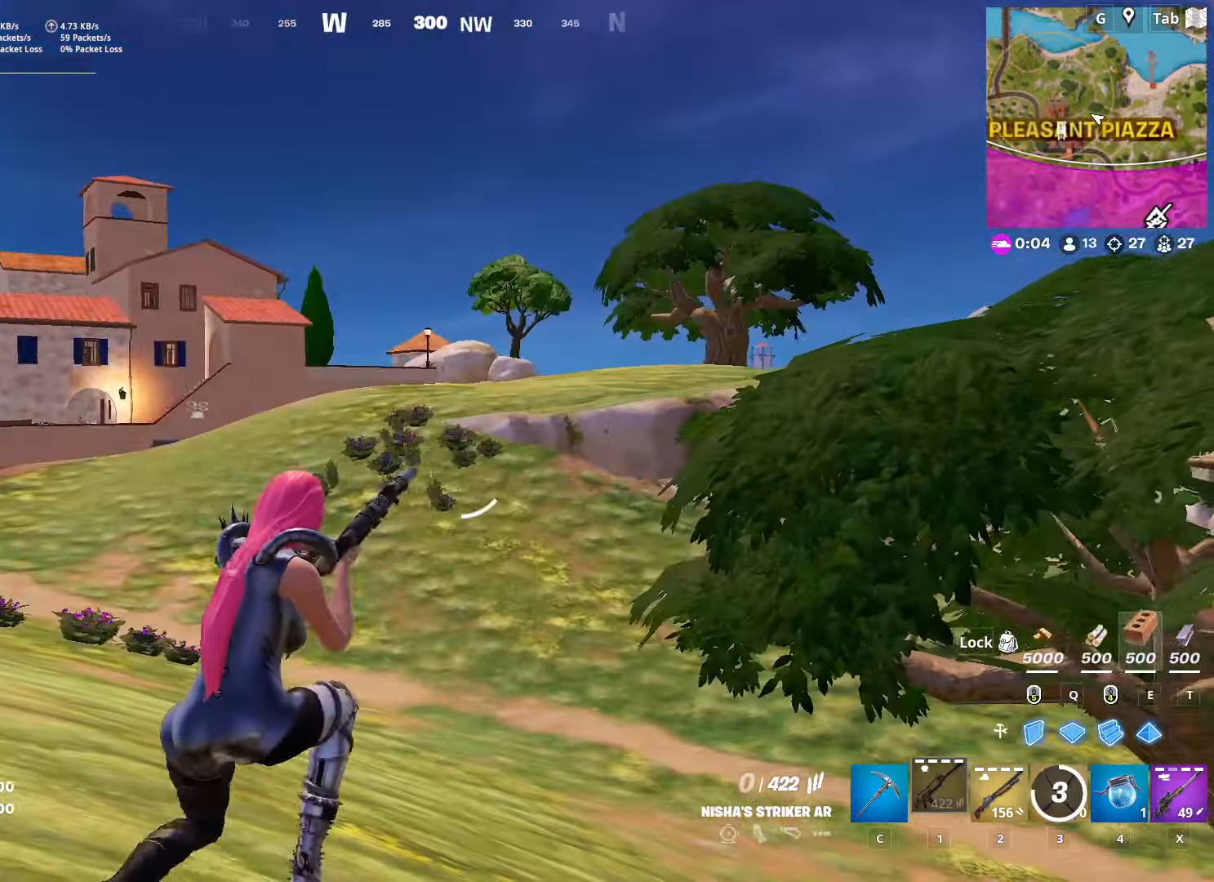
{"dt_ms": 501, "keys": ["w"], "mouse": [], "mouse_move": "still", "events": []}
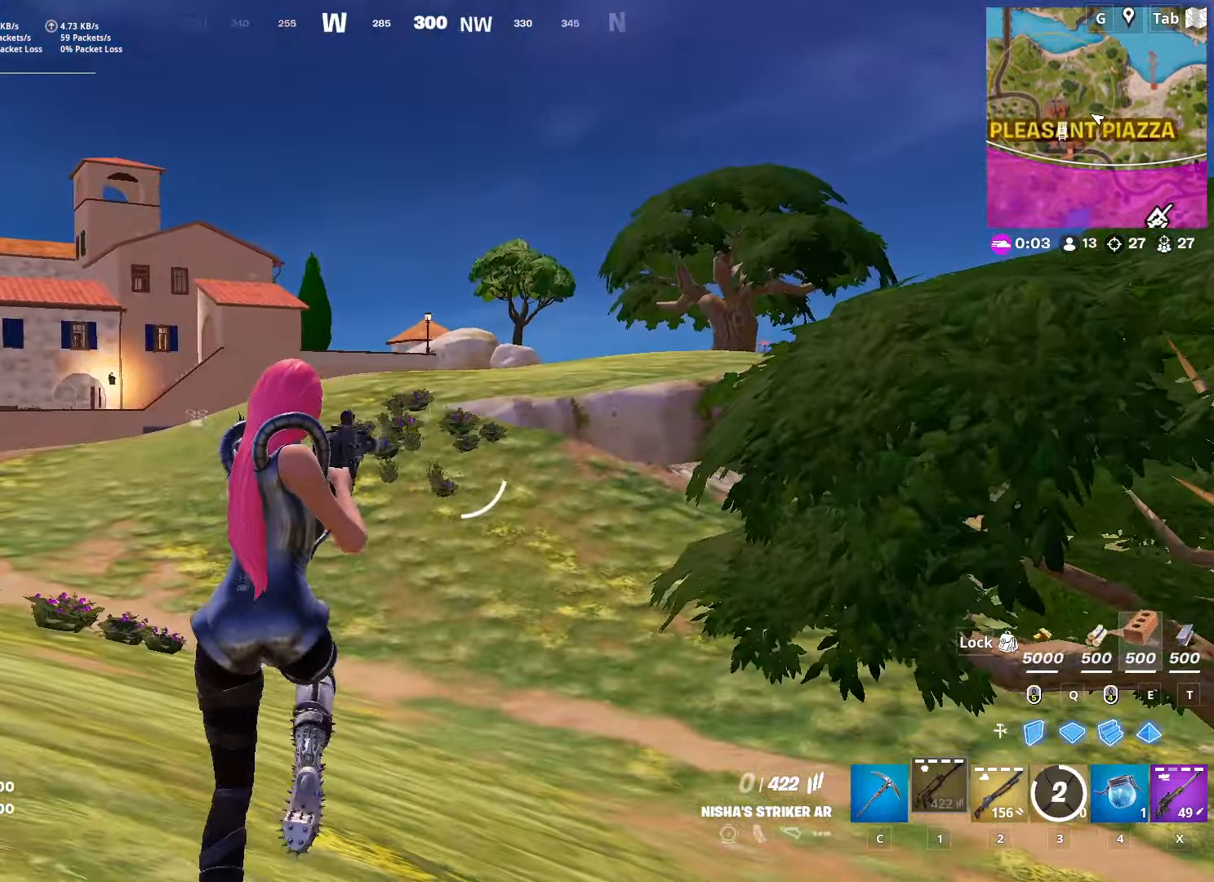
{"dt_ms": 500, "keys": ["ctrl", "w"], "mouse": [], "mouse_move": "down-left", "events": [[434, "ctrl", "down"]]}
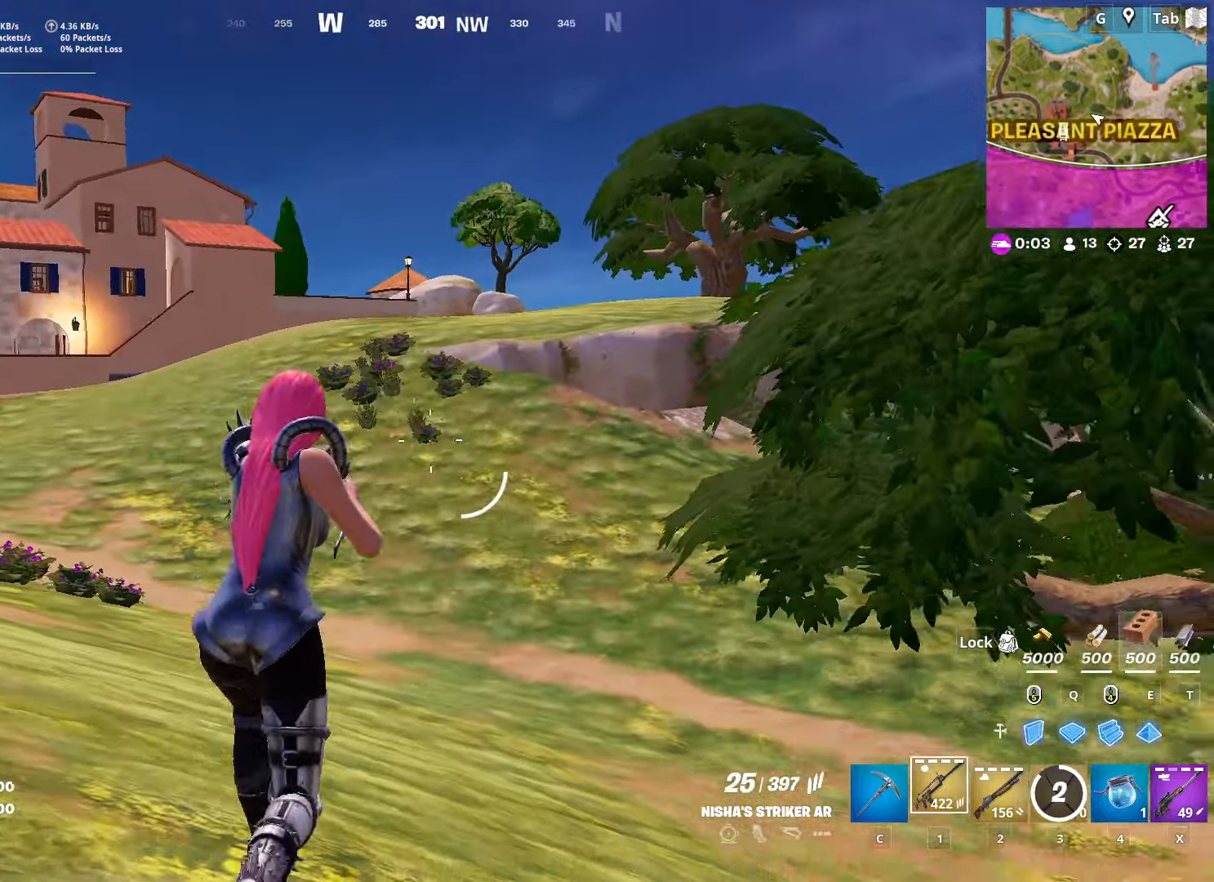
{"dt_ms": 501, "keys": ["w"], "mouse": [], "mouse_move": "still", "events": [[184, "ctrl", "up"]]}
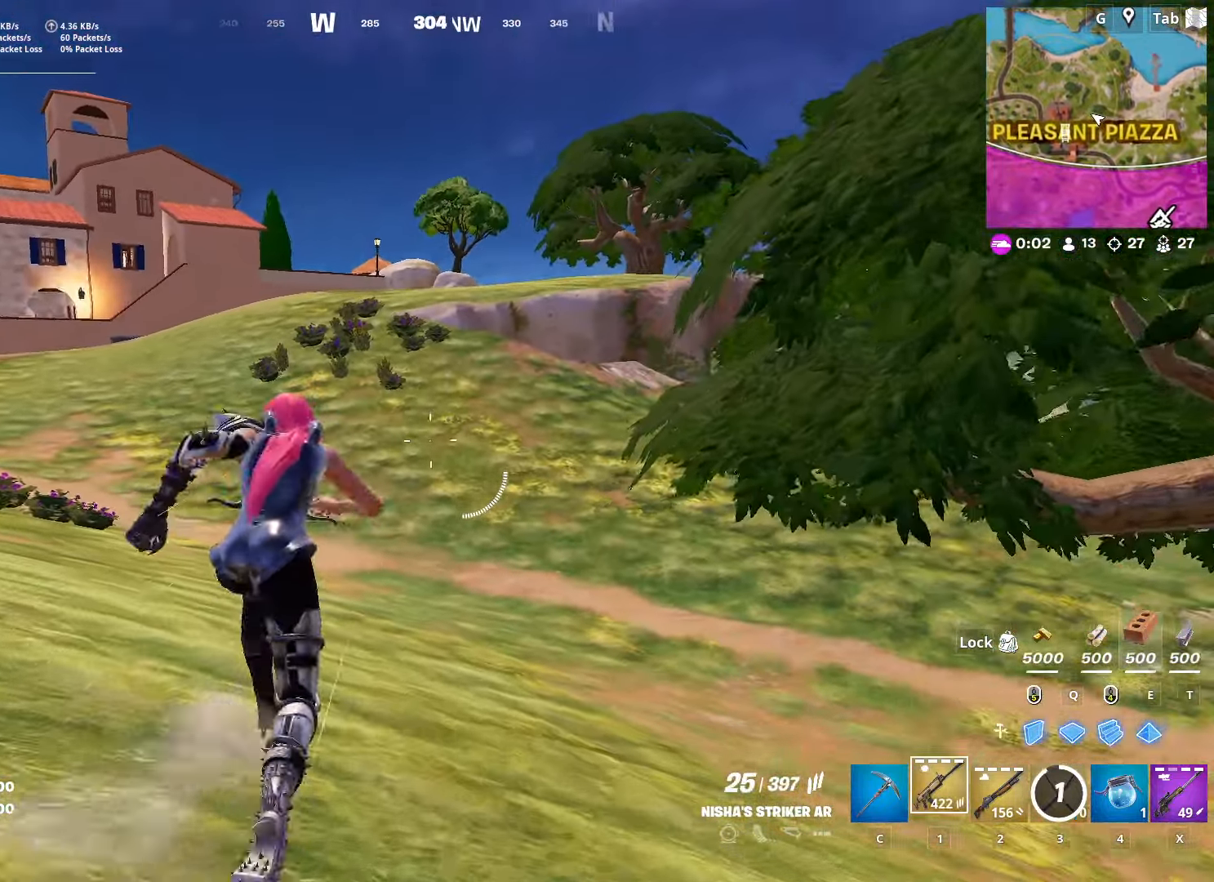
{"dt_ms": 500, "keys": ["3", "w"], "mouse": [], "mouse_move": "still", "events": [[383, "3", "down"]]}
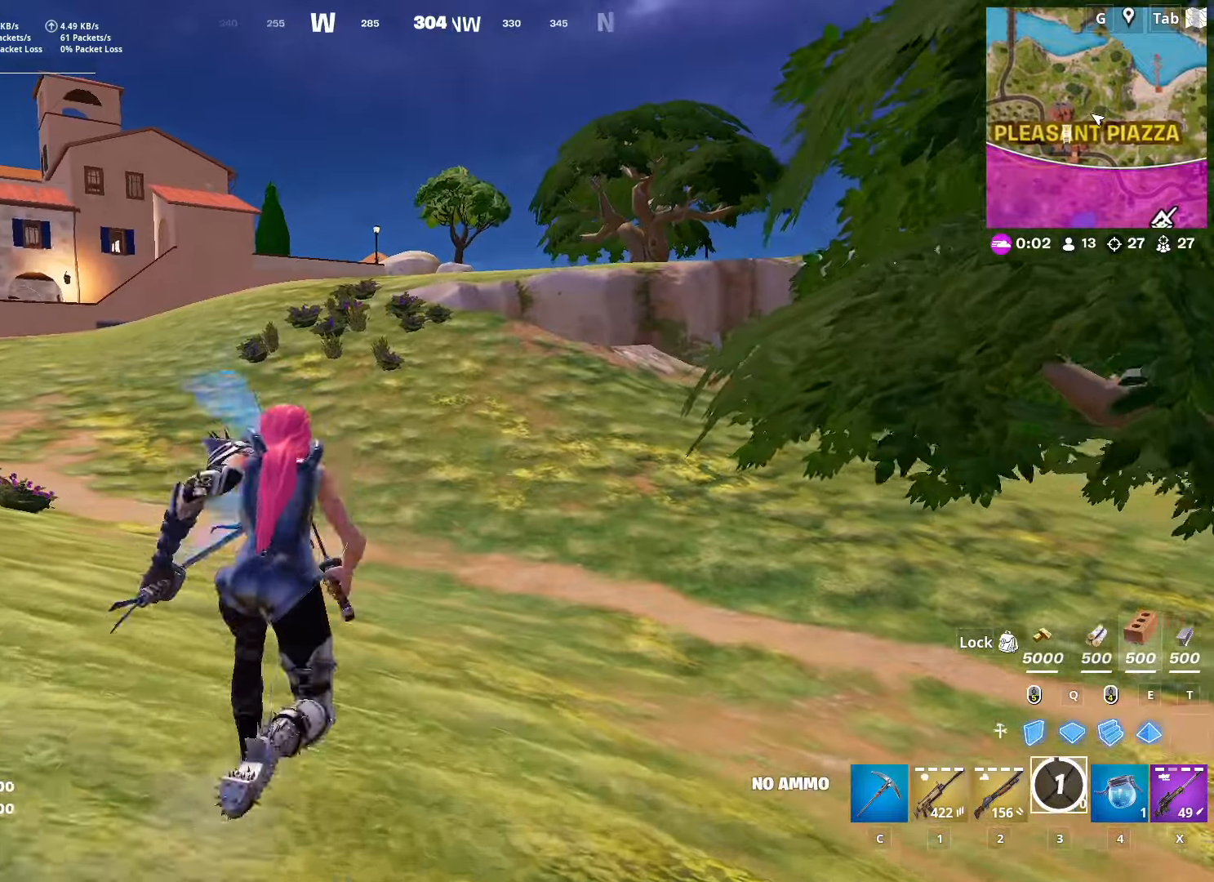
{"dt_ms": 500, "keys": ["w"], "mouse": [], "mouse_move": "up", "events": [[17, "3", "up"], [350, "space", "down"], [484, "space", "up"]]}
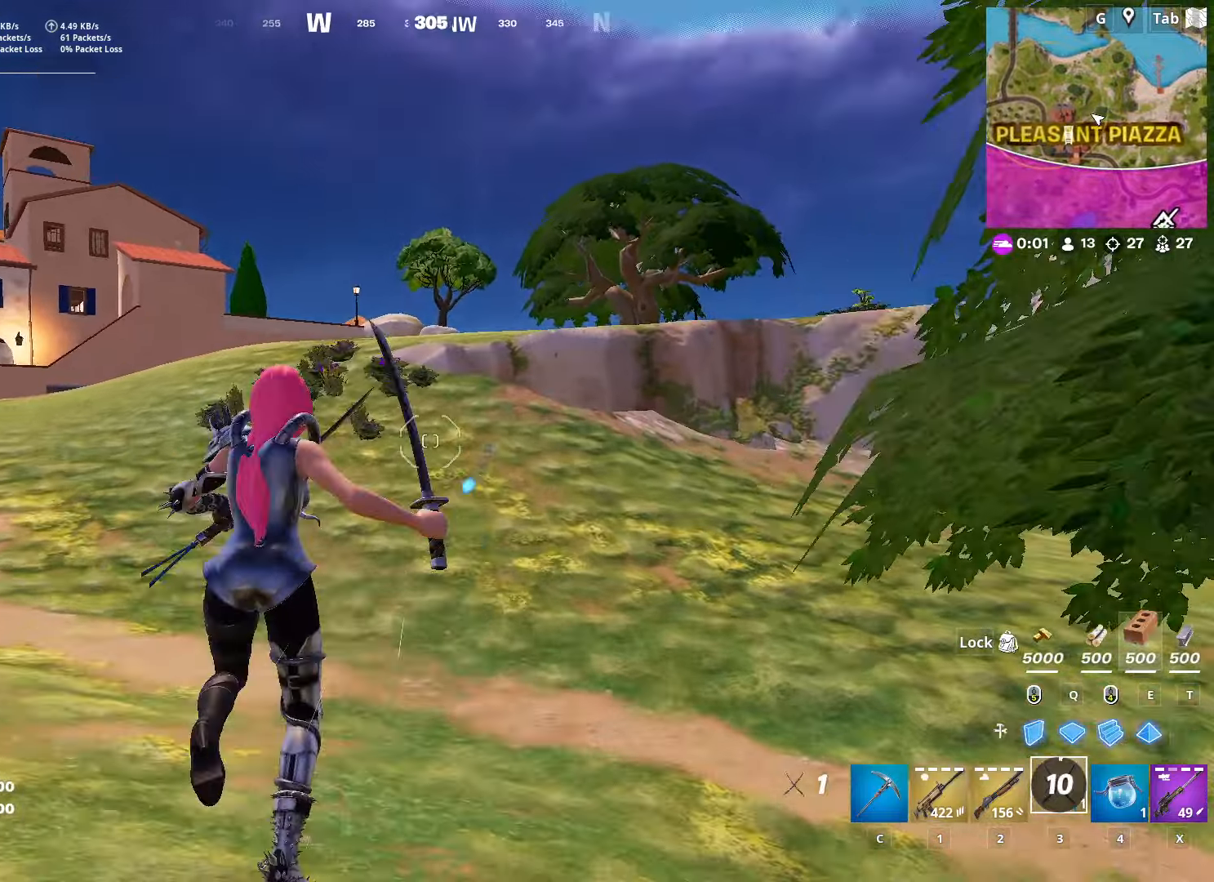
{"dt_ms": 501, "keys": ["space", "w"], "mouse": [], "mouse_move": "still", "events": [[401, "space", "down"]]}
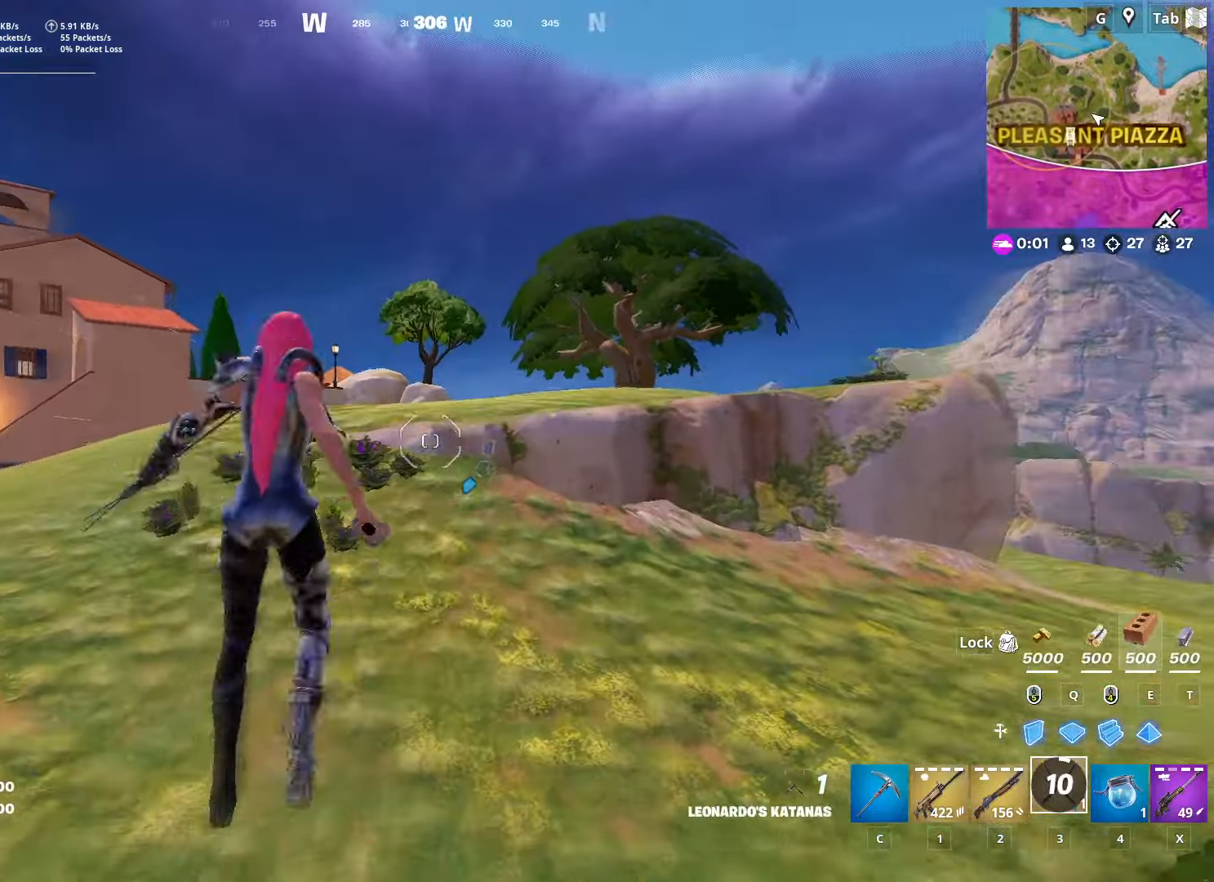
{"dt_ms": 500, "keys": ["w"], "mouse": ["right"], "mouse_move": "up", "events": [[100, "space", "up"], [467, "mouse_right", "down"]]}
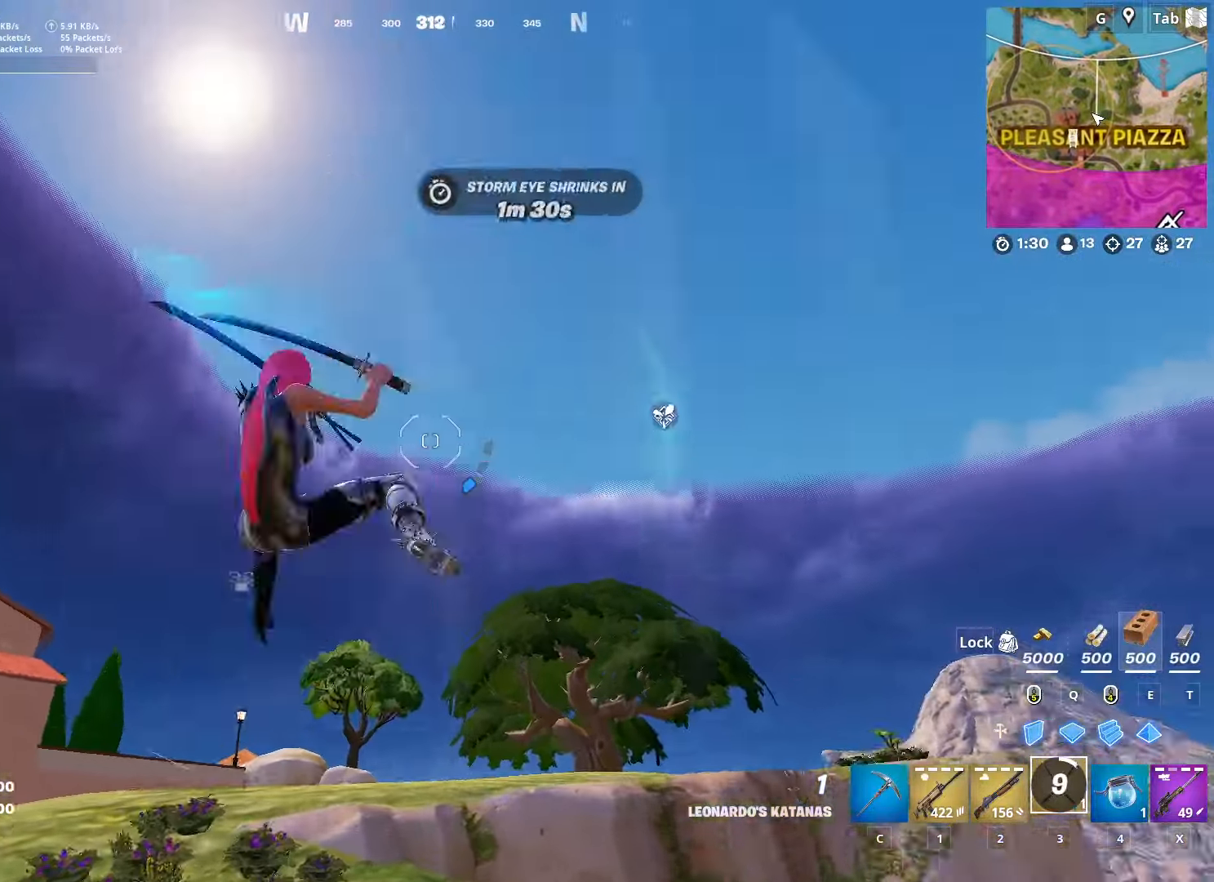
{"dt_ms": 501, "keys": ["w"], "mouse": ["right"], "mouse_move": "down", "events": []}
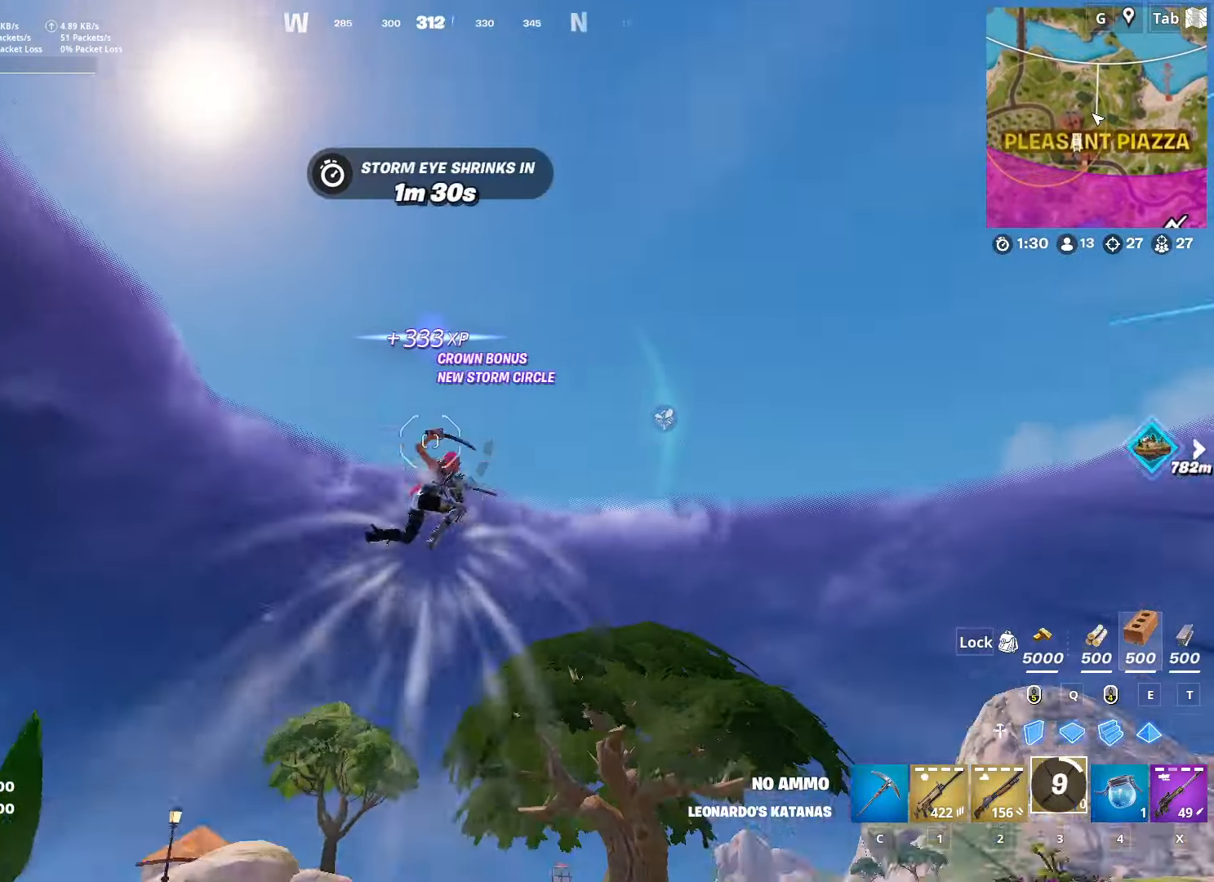
{"dt_ms": 500, "keys": ["w"], "mouse": [], "mouse_move": "still", "events": [[33, "mouse_right", "up"]]}